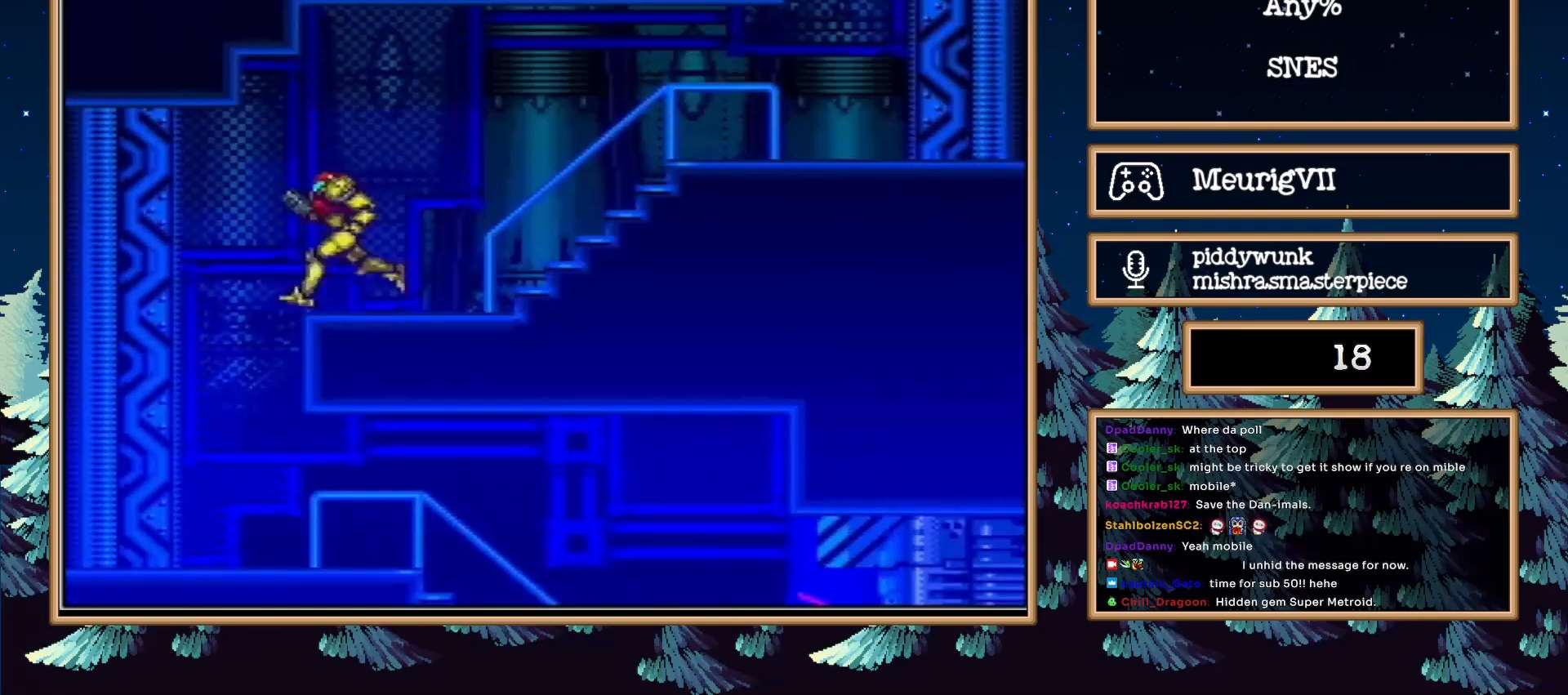
Gameplay with a controller (Nintendo layout); each line is a JSON object with the inputs held at the frame after it. "events" lists button and stick changes between this image and that frame as [ms after this image, input, new state], when the widget could be followed in between. Not read: L3 R3.
{"buttons": ["B", "DPAD_RIGHT"], "events": [[17, "DPAD_RIGHT", "down"]]}
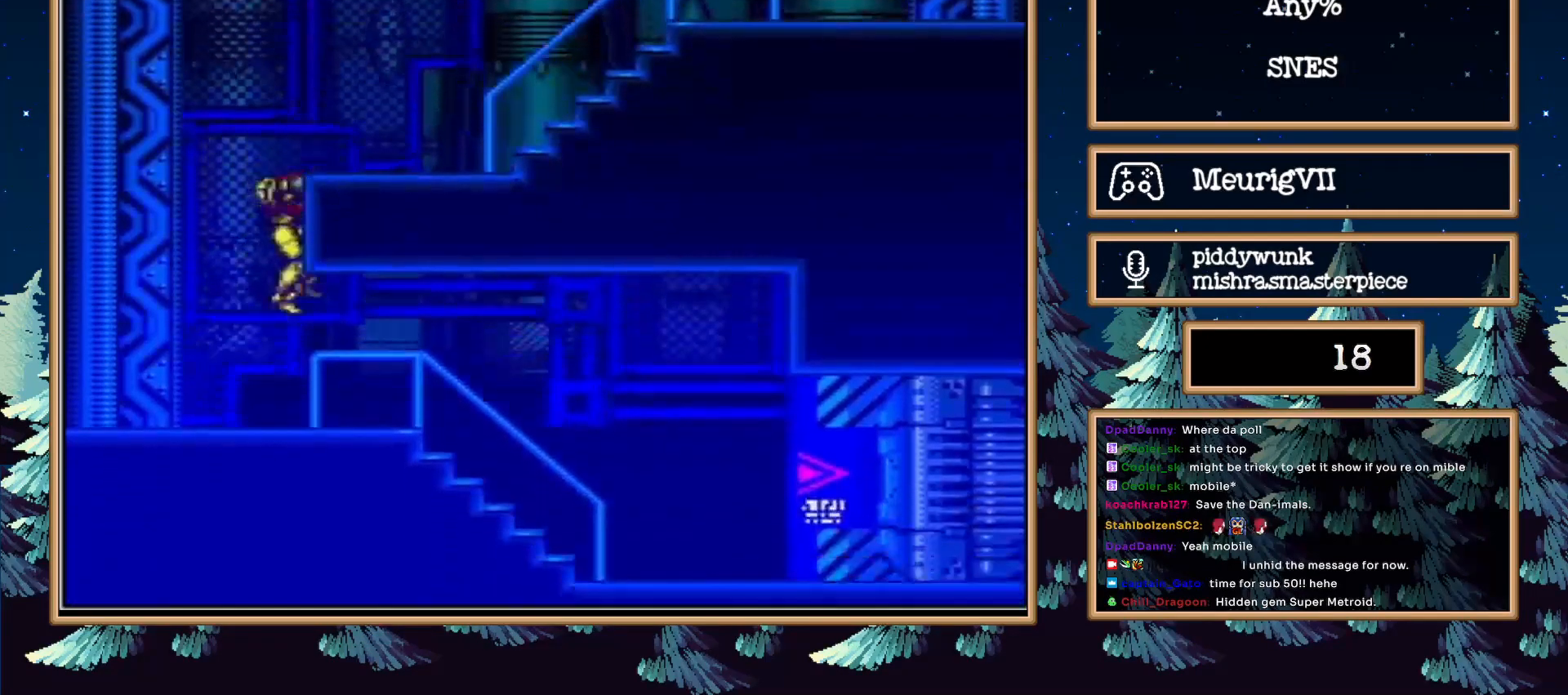
{"buttons": ["B", "DPAD_RIGHT"], "events": []}
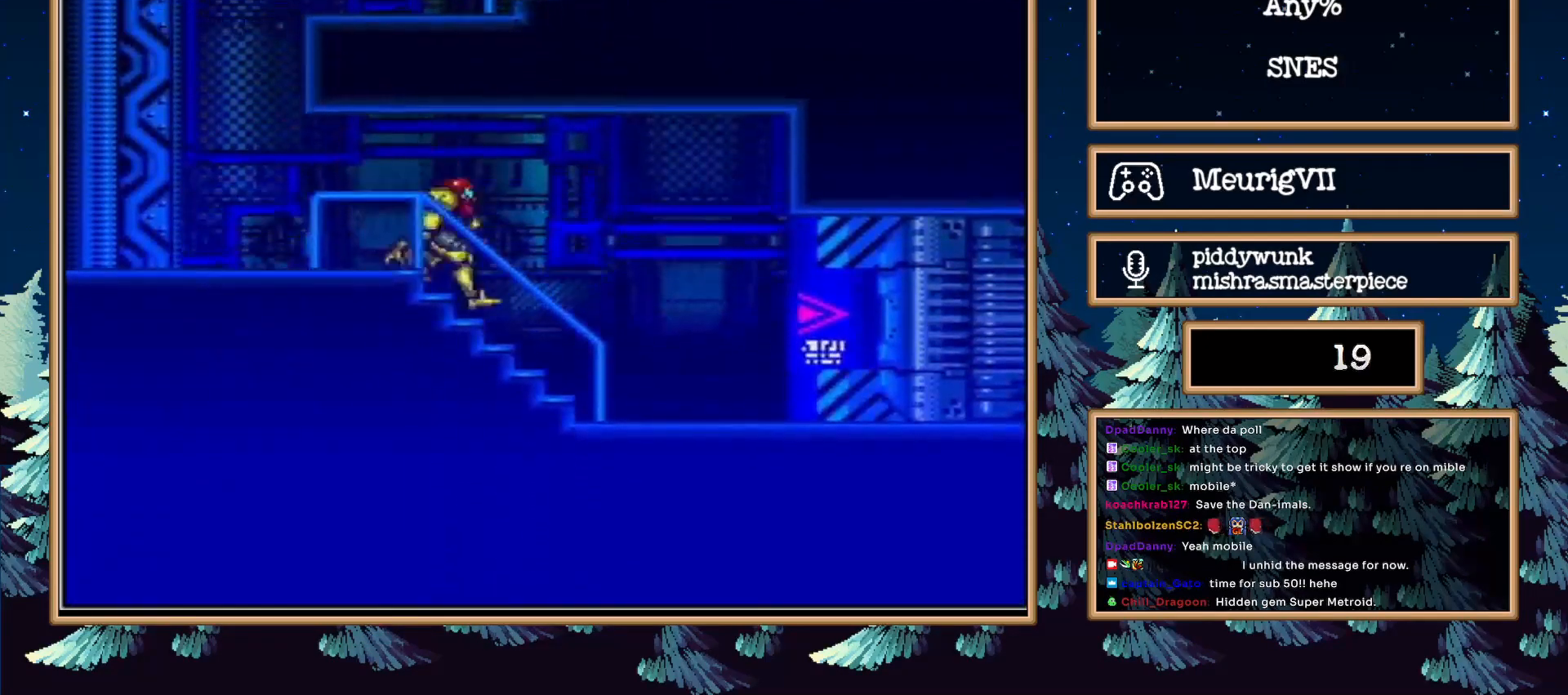
{"buttons": ["B", "DPAD_RIGHT"], "events": [[133, "R1", "down"], [167, "DPAD_RIGHT", "up"], [300, "DPAD_RIGHT", "down"], [300, "R1", "up"]]}
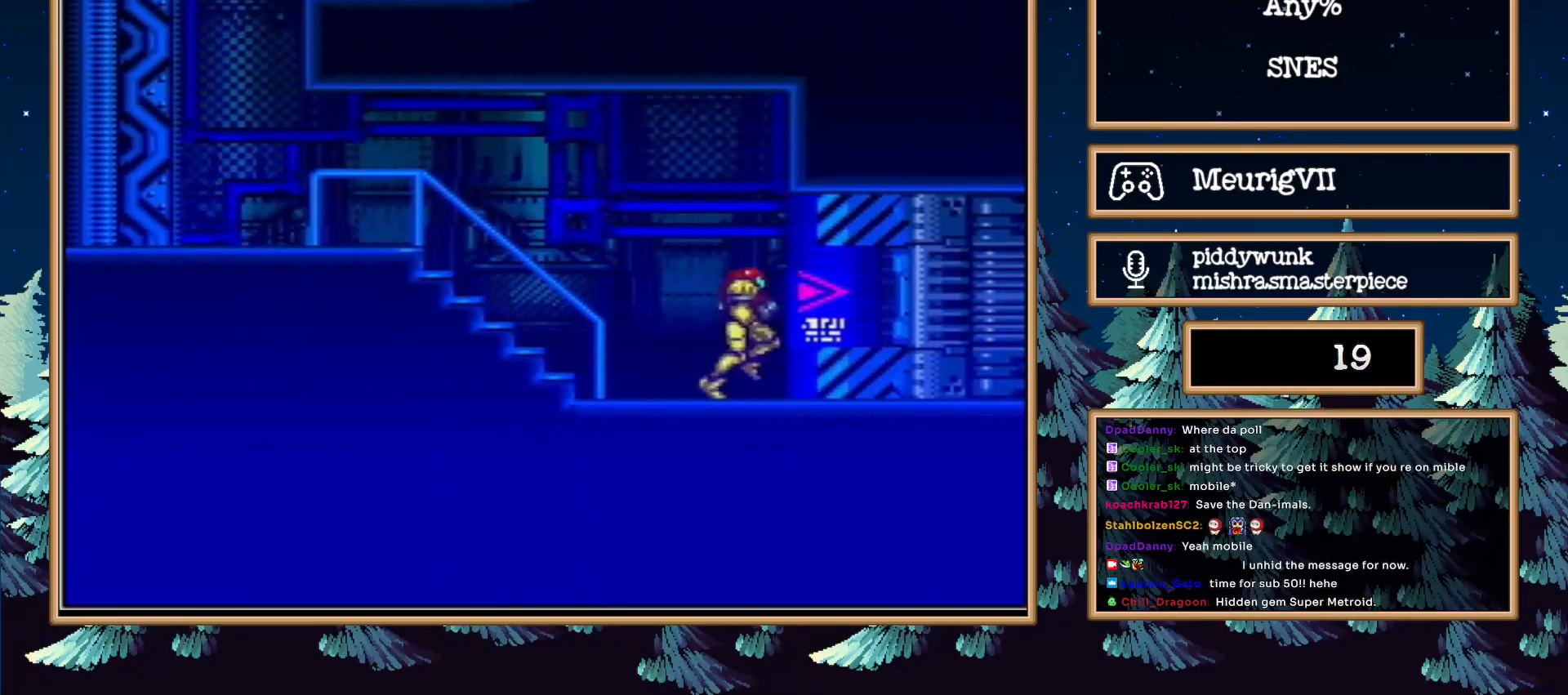
{"buttons": ["B"], "events": [[500, "DPAD_RIGHT", "up"]]}
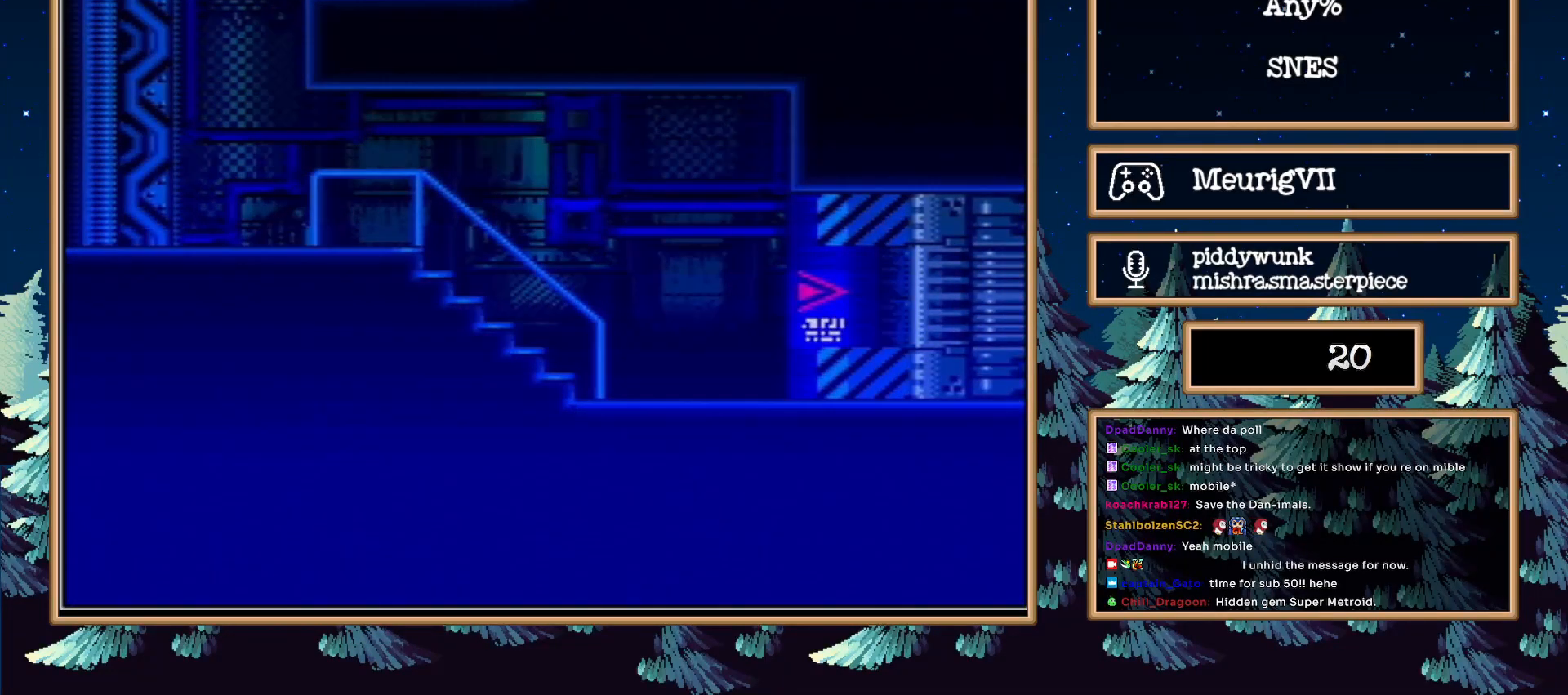
{"buttons": ["B"], "events": []}
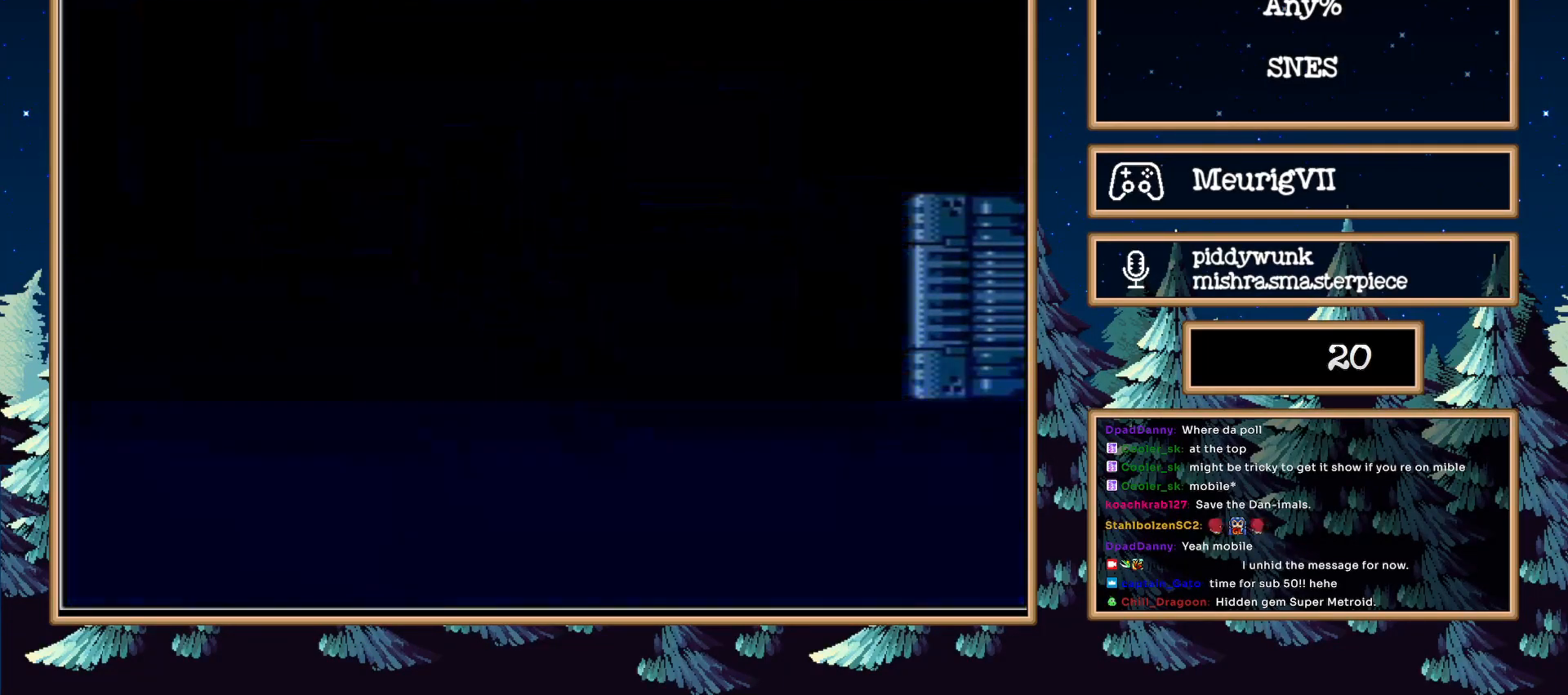
{"buttons": ["B"], "events": []}
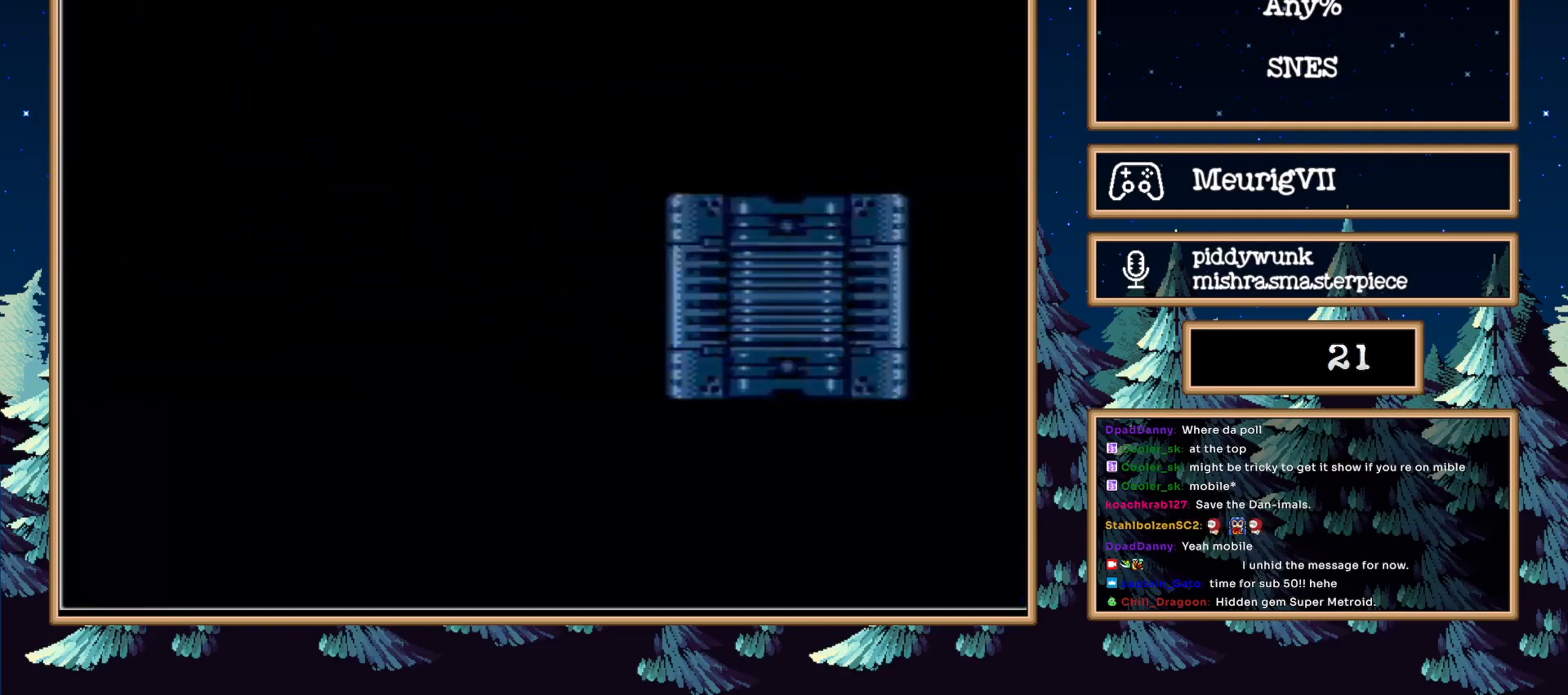
{"buttons": ["B", "DPAD_RIGHT"], "events": [[100, "DPAD_RIGHT", "down"]]}
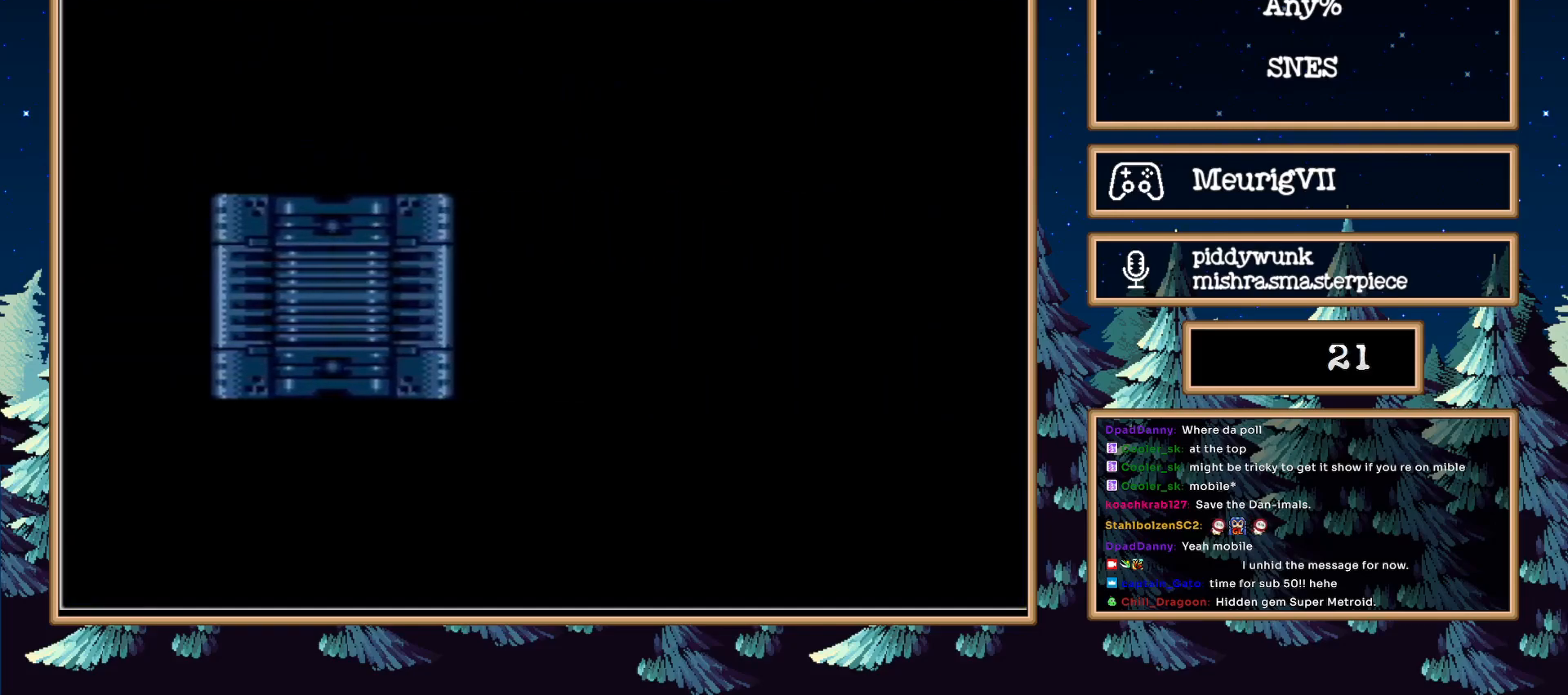
{"buttons": ["B", "DPAD_RIGHT"], "events": []}
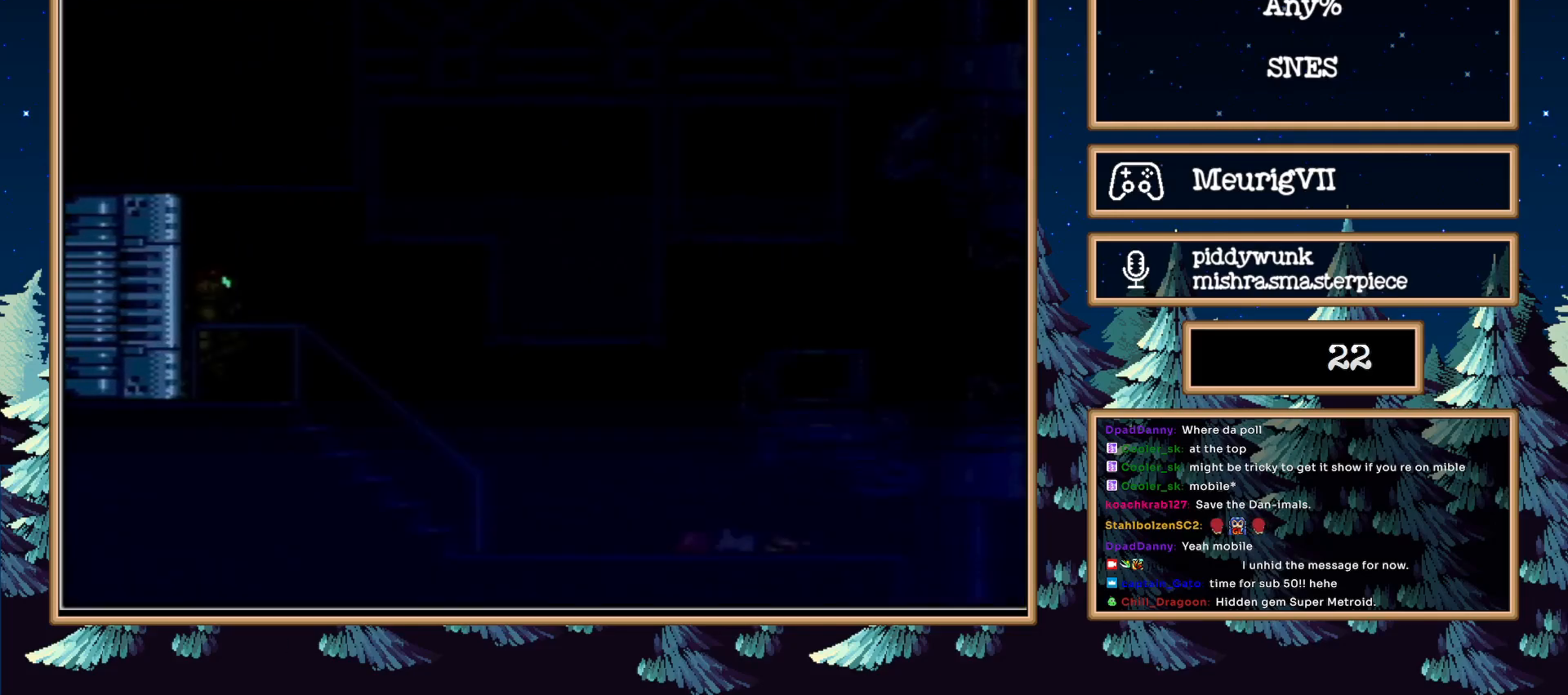
{"buttons": ["B", "DPAD_RIGHT"], "events": []}
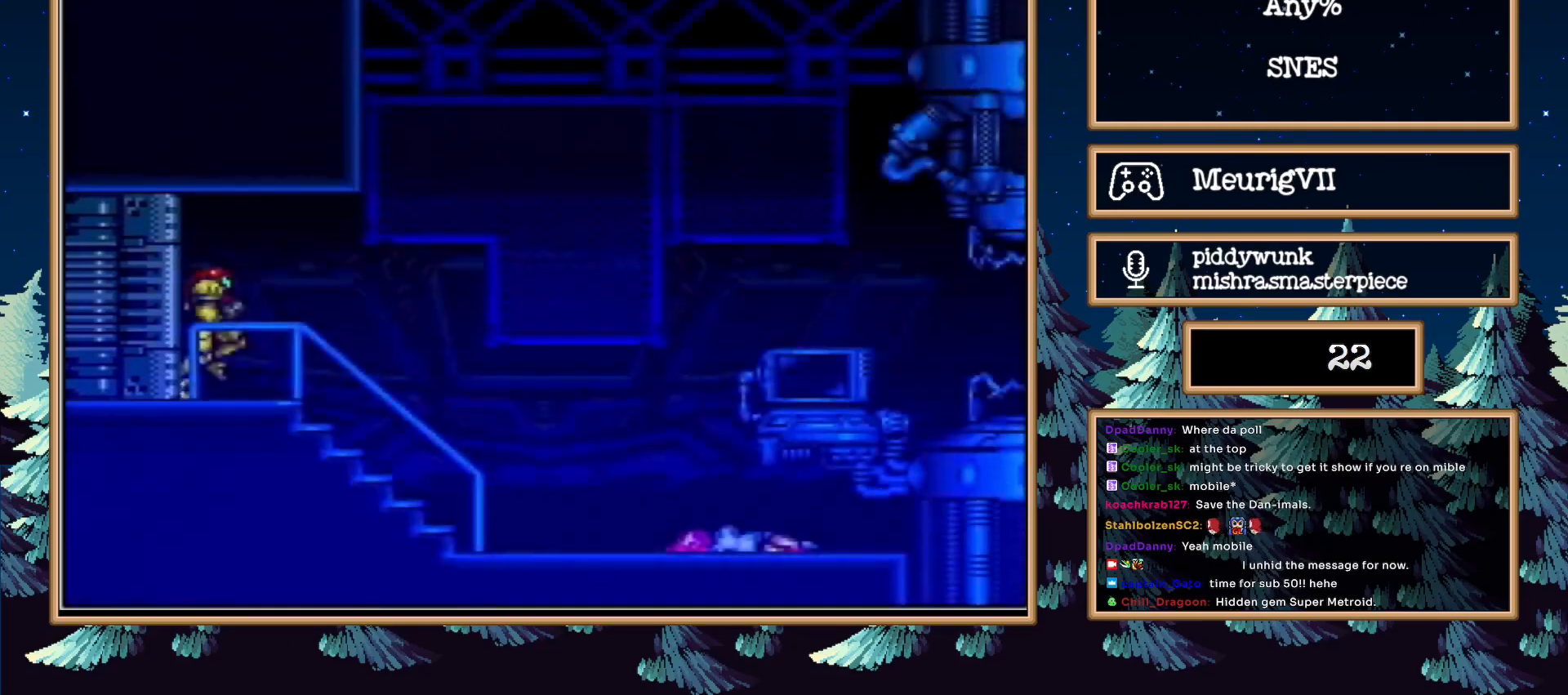
{"buttons": ["B", "L1", "R1", "DPAD_RIGHT"], "events": [[167, "R1", "down"], [217, "L1", "down"], [250, "R1", "up"], [283, "L1", "up"], [367, "L1", "down"], [450, "L1", "up"], [467, "R1", "down"], [500, "L1", "down"]]}
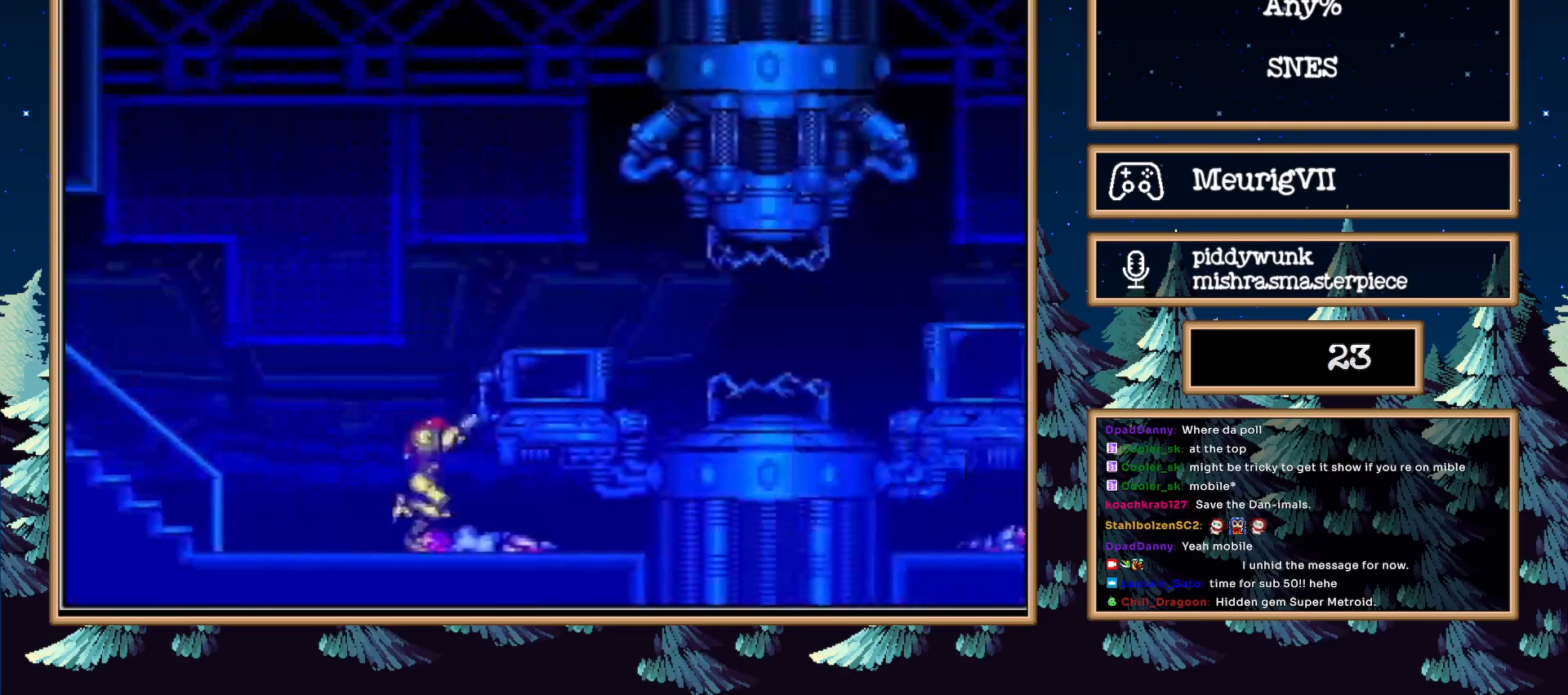
{"buttons": ["B", "L1", "DPAD_RIGHT"], "events": [[33, "R1", "up"], [100, "L1", "up"], [100, "R1", "down"], [150, "L1", "down"], [167, "R1", "up"], [200, "L1", "up"], [217, "R1", "down"], [267, "L1", "down"], [283, "R1", "up"], [317, "L1", "up"], [467, "L1", "down"]]}
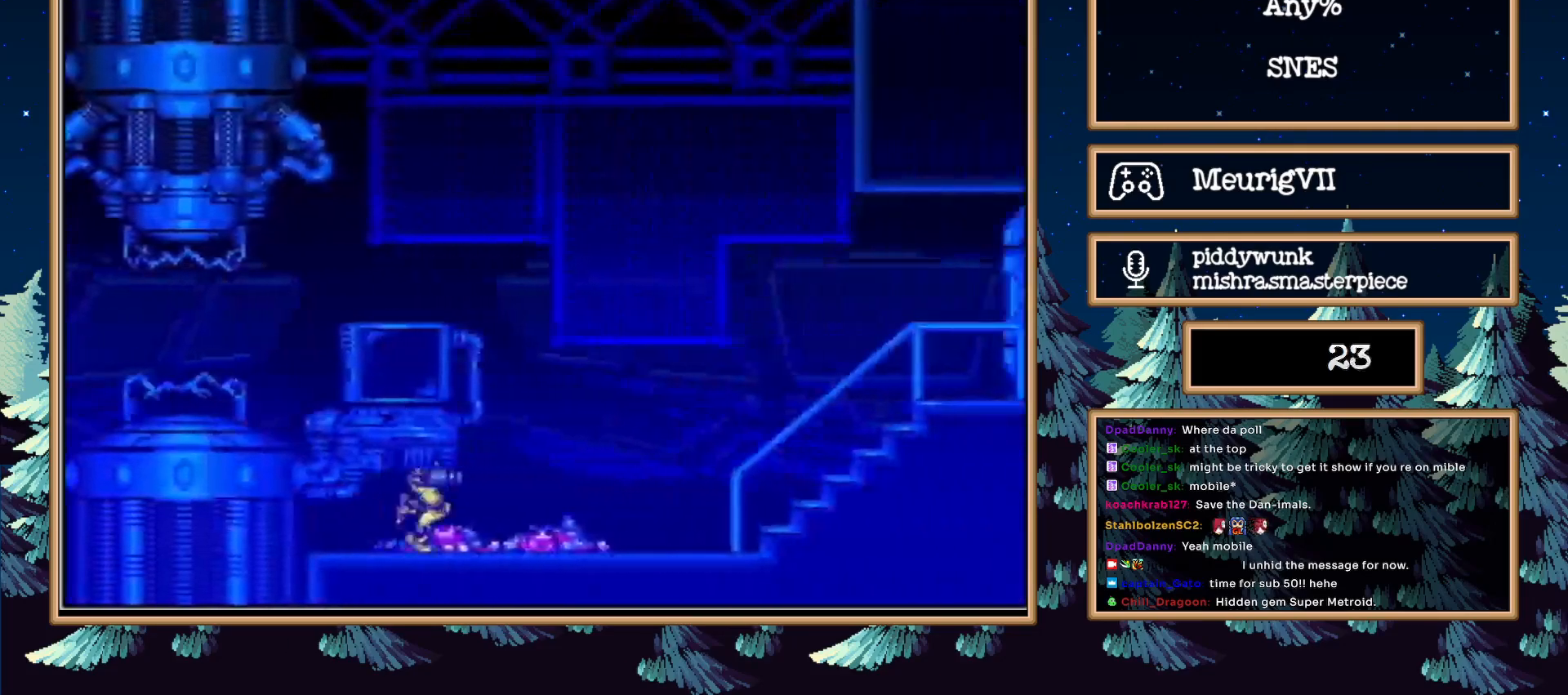
{"buttons": ["B", "DPAD_RIGHT"], "events": [[33, "L1", "up"], [33, "R1", "down"], [133, "L1", "down"], [133, "R1", "up"], [267, "L1", "up"], [283, "R1", "down"], [417, "R1", "up"]]}
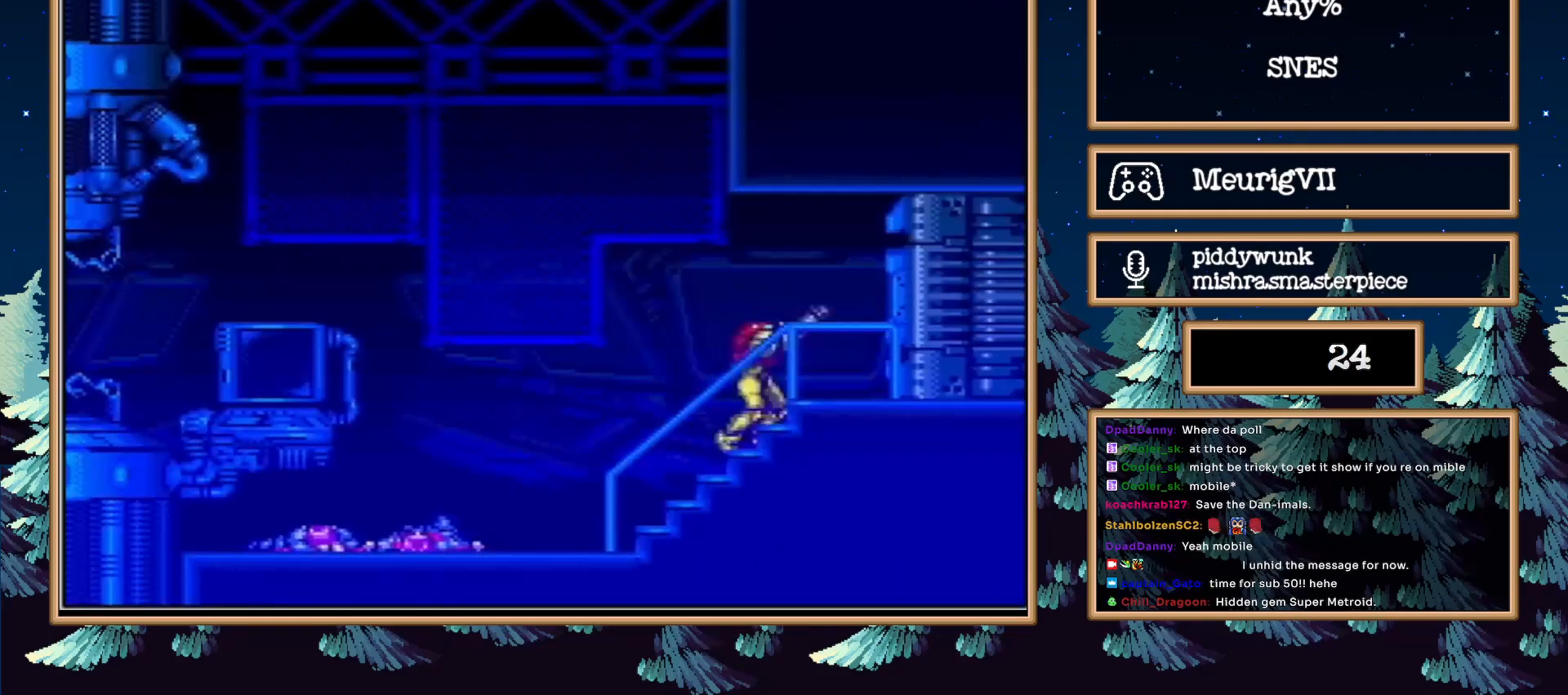
{"buttons": ["B", "DPAD_RIGHT"], "events": []}
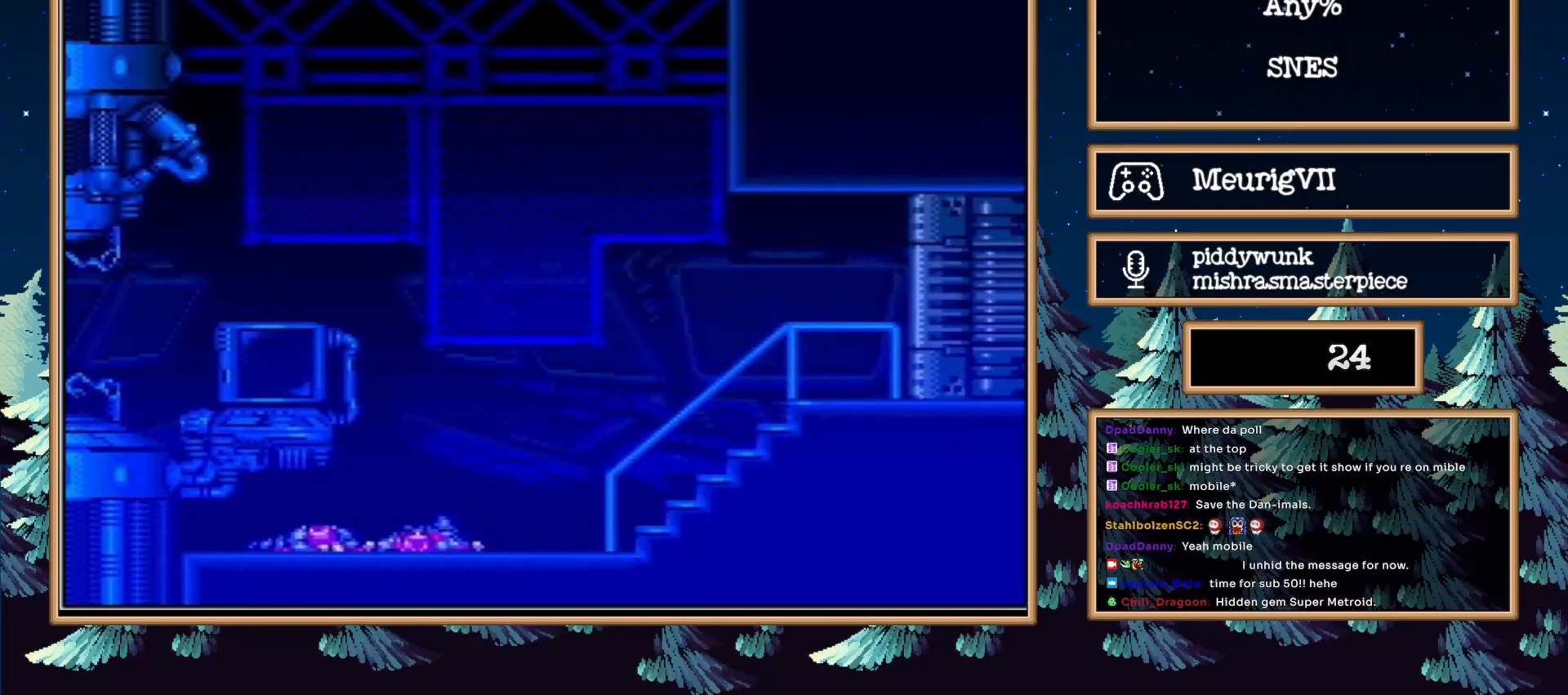
{"buttons": ["B"], "events": [[150, "DPAD_RIGHT", "up"]]}
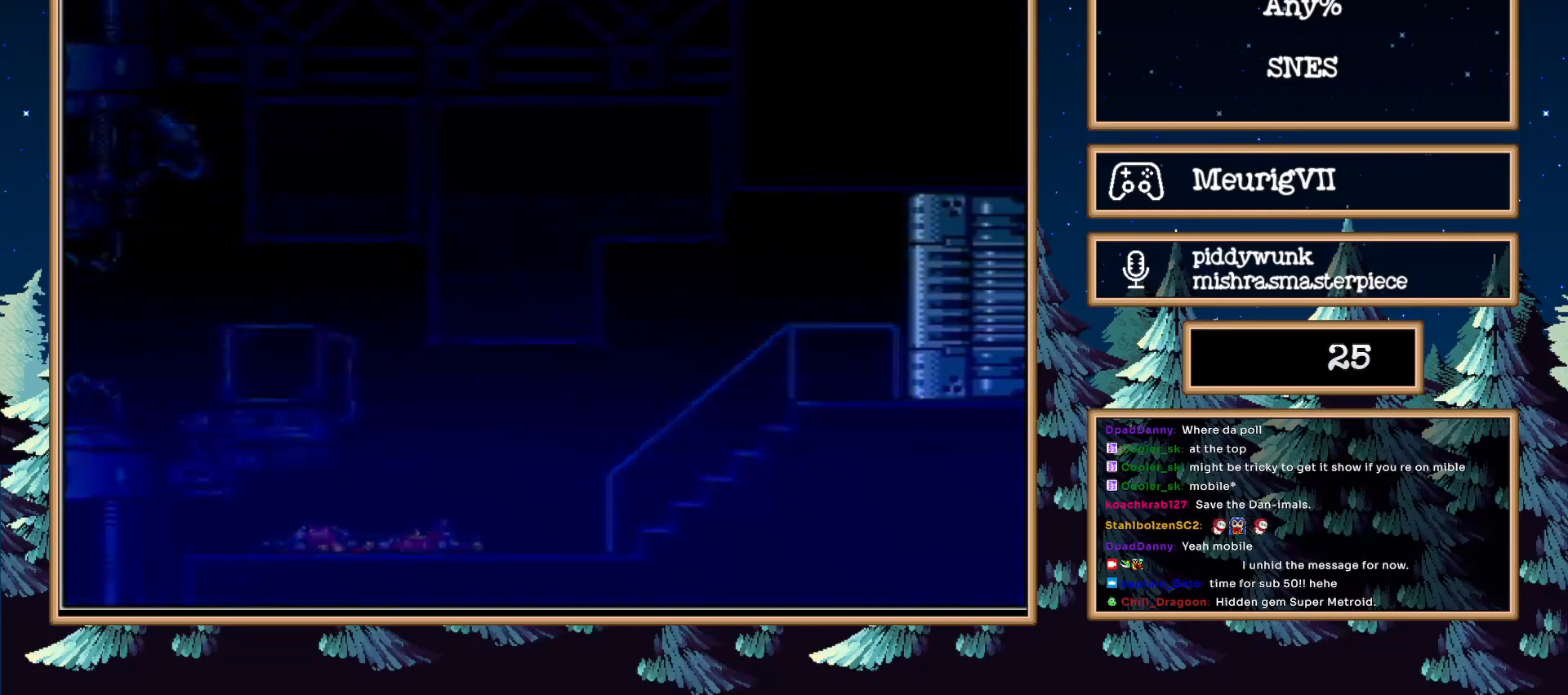
{"buttons": ["B"], "events": []}
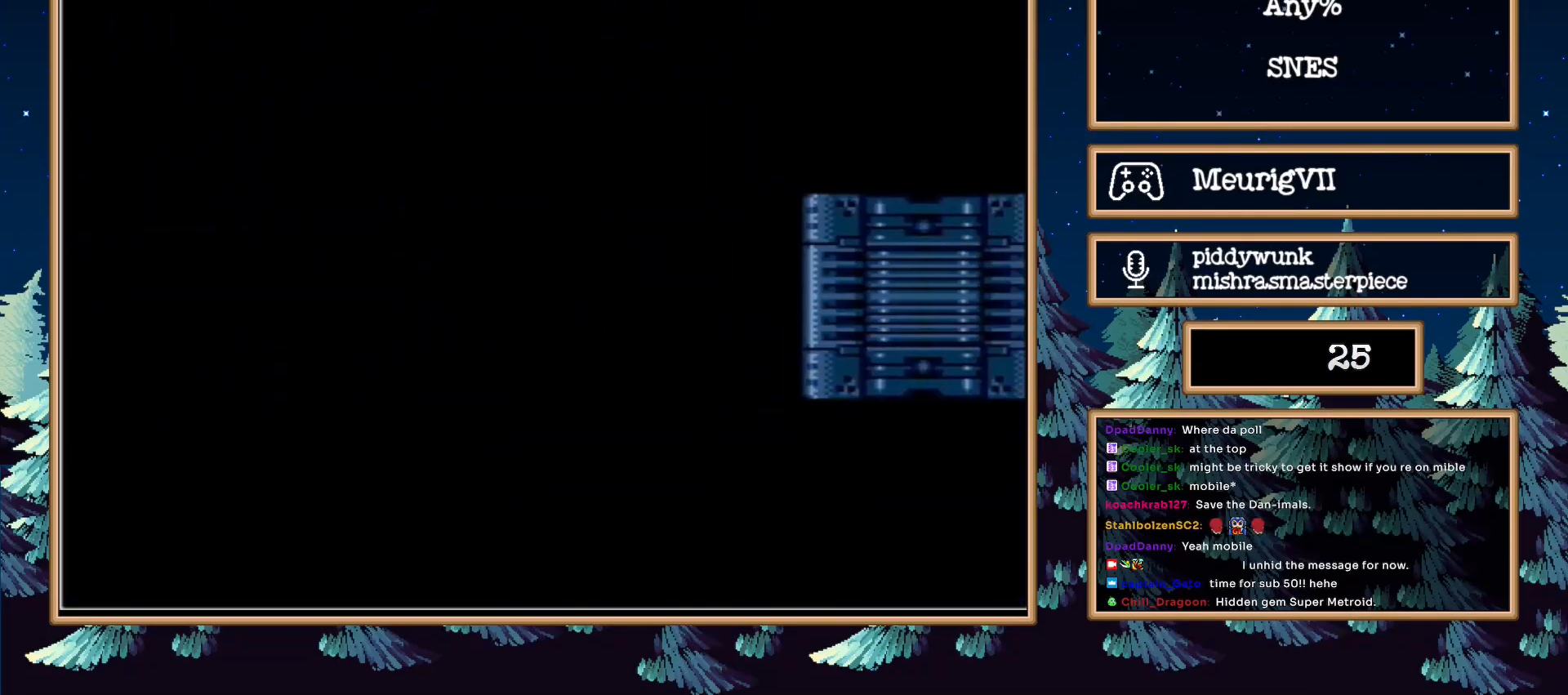
{"buttons": ["B"], "events": []}
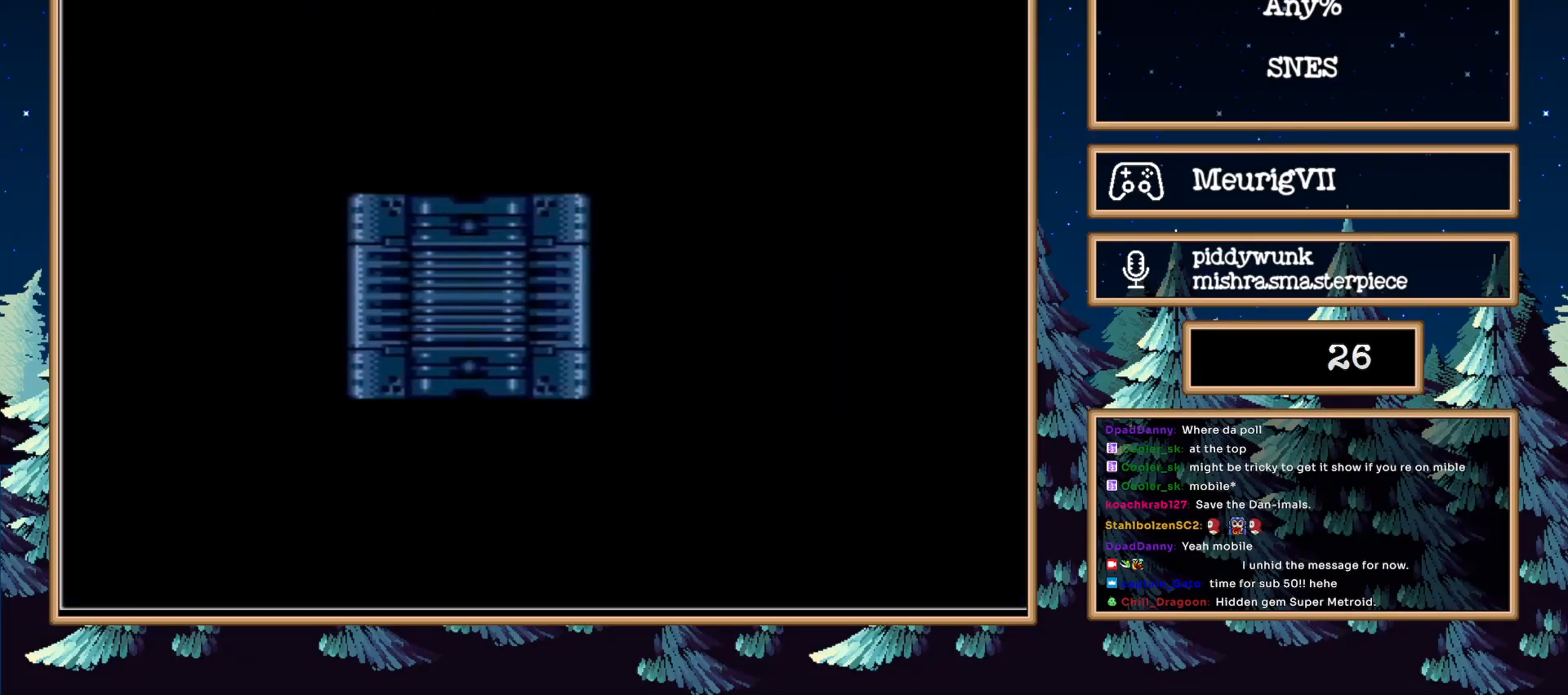
{"buttons": ["B", "DPAD_RIGHT"], "events": [[117, "DPAD_RIGHT", "down"]]}
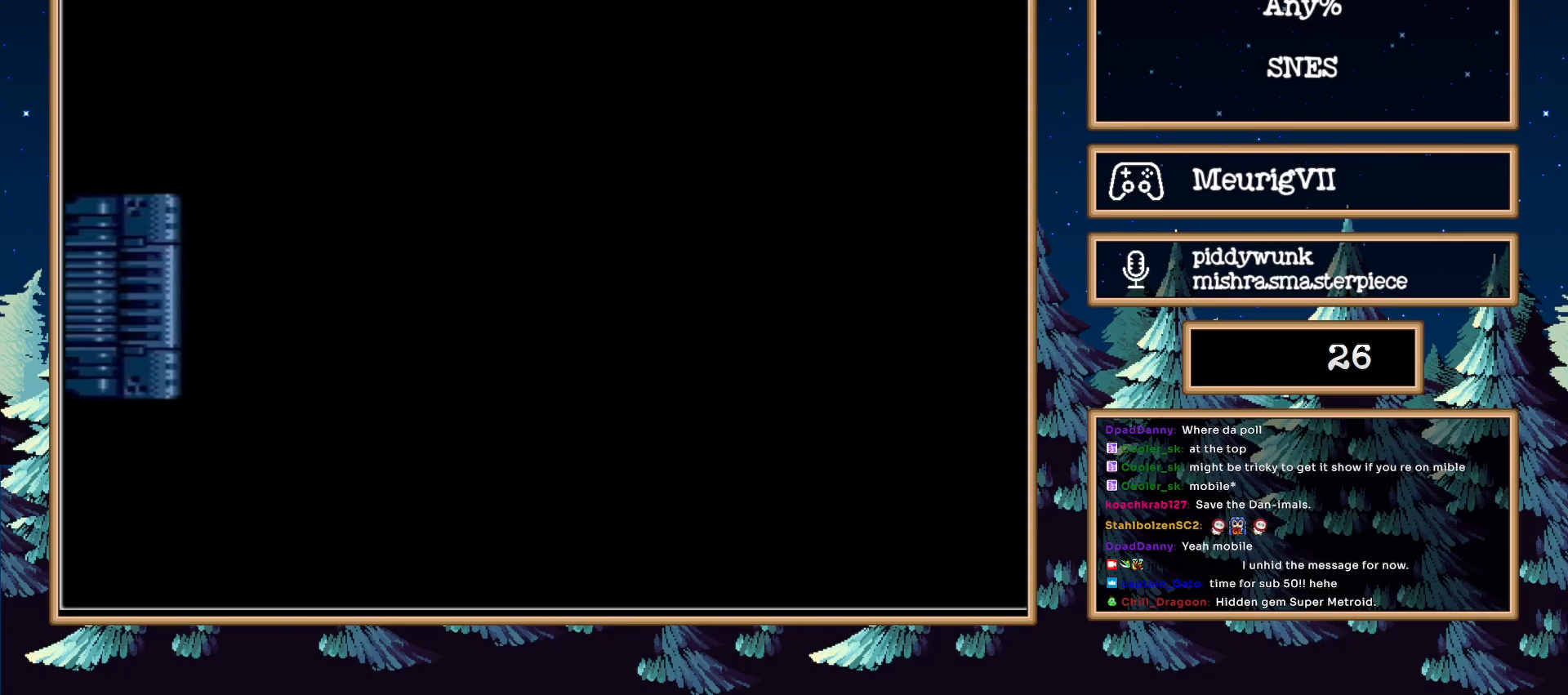
{"buttons": ["B", "DPAD_RIGHT"], "events": []}
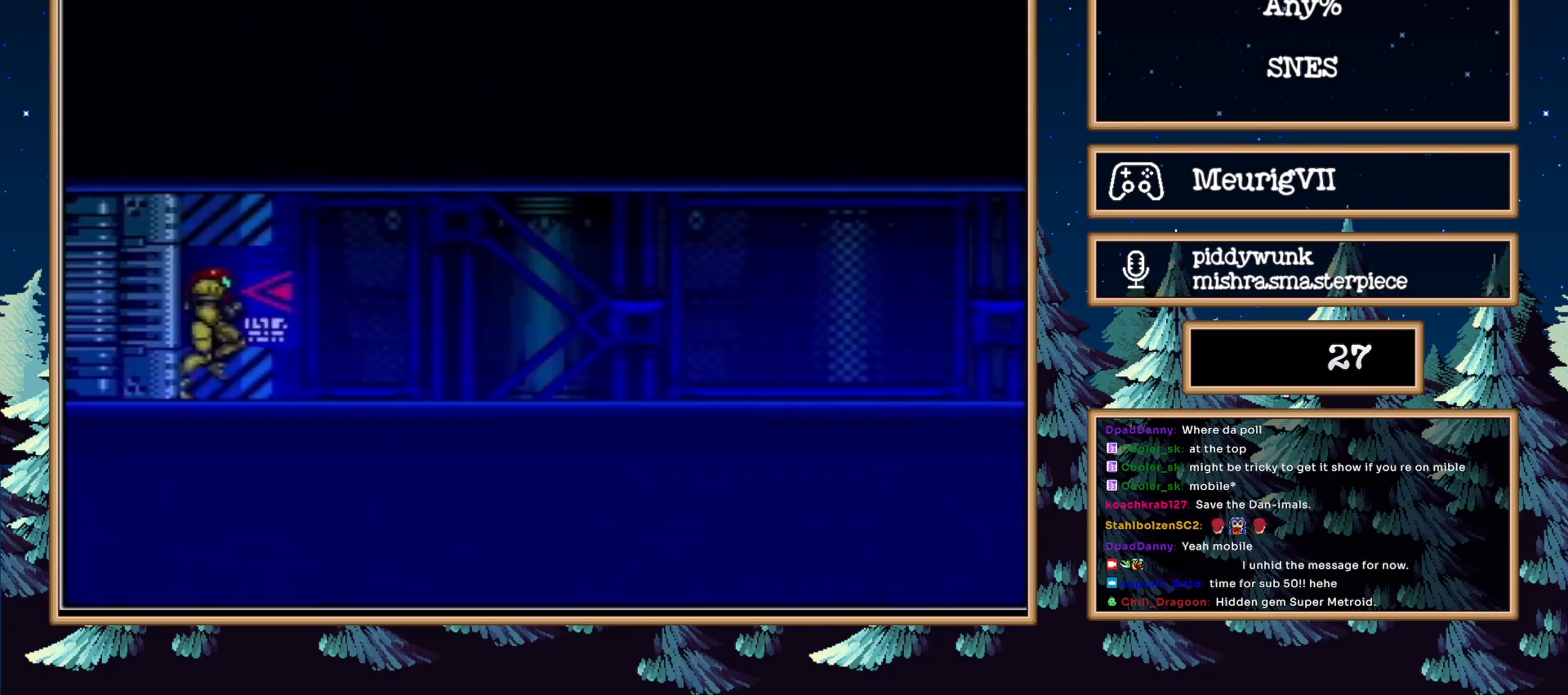
{"buttons": ["B", "L1", "DPAD_RIGHT"], "events": [[100, "R1", "down"], [217, "L1", "down"], [333, "R1", "up"], [383, "L1", "up"], [417, "R1", "down"], [467, "L1", "down"], [467, "R1", "up"]]}